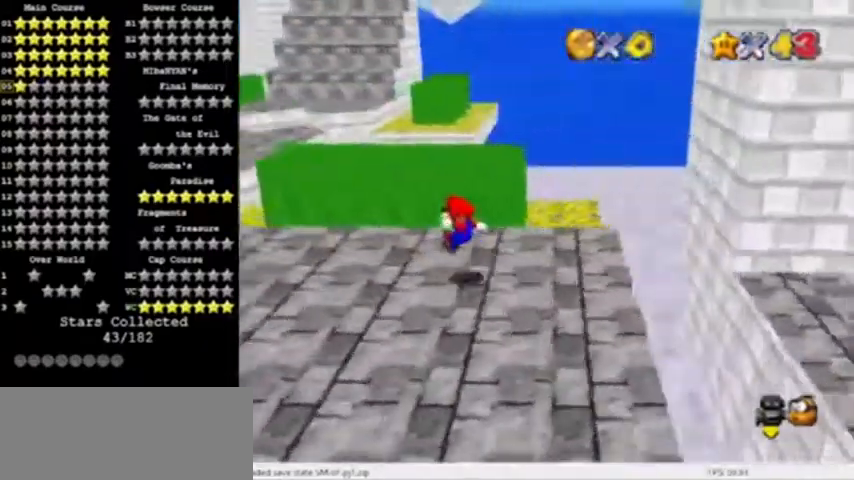
Gameplay with a controller (Nintendo layout); each line is a JSON object with the inputs held at the frame after it. "events" lists button and stick changes between this image and that frame as [ms after this image, input, new state], when the widget could be followed in between. Not read: L3 R3 left_stick.
{"buttons": []}
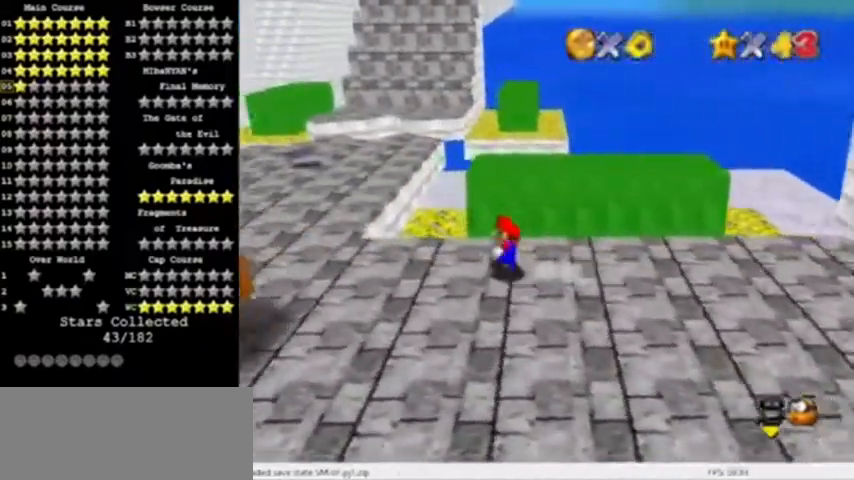
{"buttons": ["A", "Z"], "events": [[100, "Z", "down"], [167, "A", "down"]]}
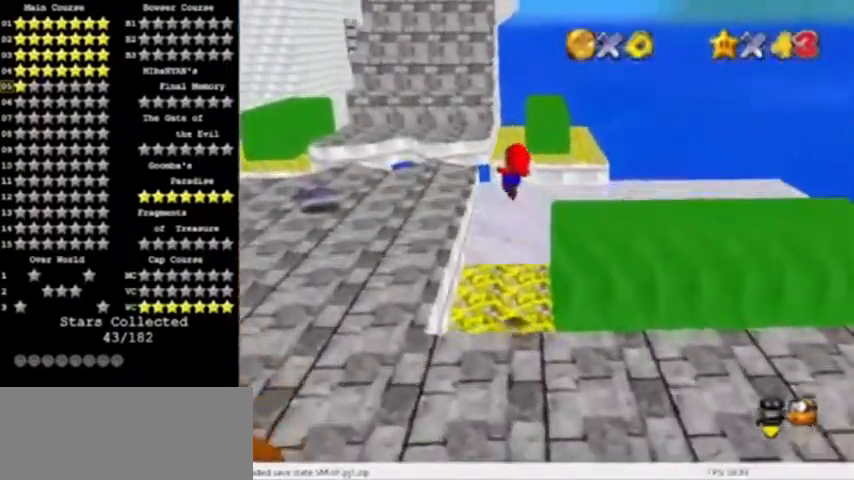
{"buttons": []}
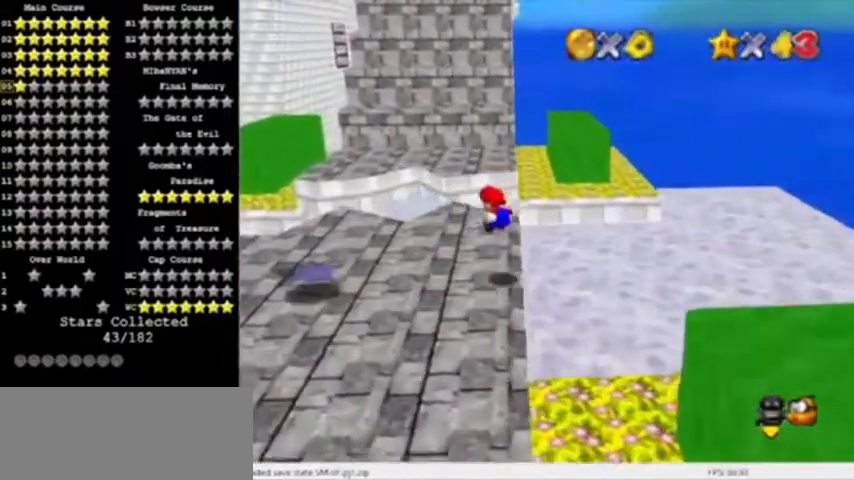
{"buttons": ["A"], "events": [[501, "A", "down"]]}
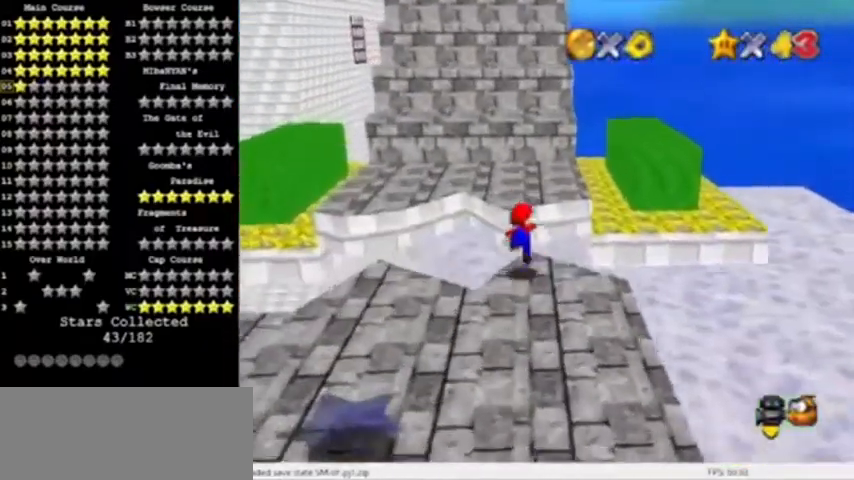
{"buttons": ["A"], "events": [[367, "C_RIGHT", "down"], [500, "C_RIGHT", "up"]]}